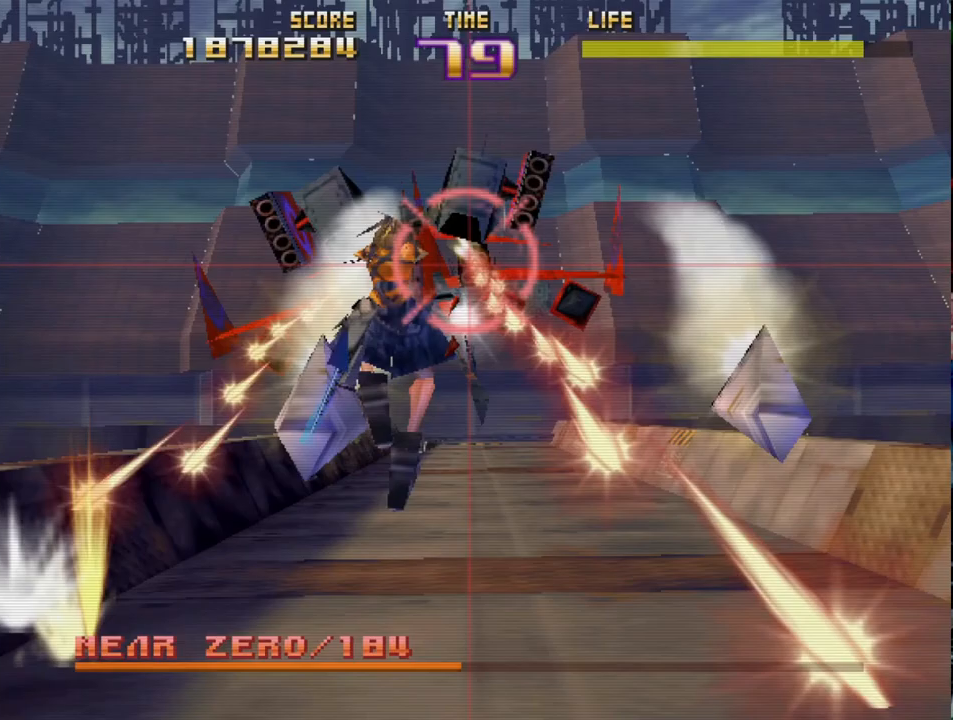
Gameplay with a controller (PlayStation layout); each line is a JSON object with the inputs held at the frame after it. "events" lists button and stick changes between this image and that frame as [ms after this image, input, new state], when the widget could be followed in between. Not read: right_stick.
{"buttons": ["R2"], "left_stick": "center", "events": [[33, "R2", "down"], [50, "L2", "down"], [133, "R2", "up"], [167, "L2", "up"], [200, "R2", "down"], [217, "L2", "down"], [317, "R2", "up"], [367, "R2", "down"], [383, "L2", "up"]]}
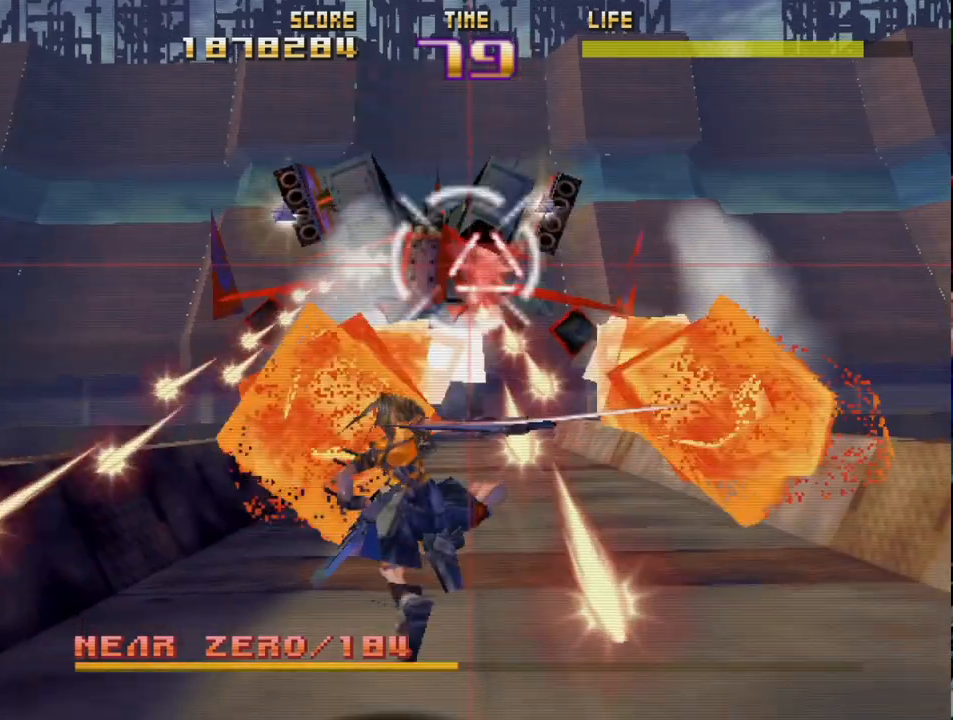
{"buttons": ["R2"], "left_stick": "center", "events": [[317, "CIRCLE", "down"], [467, "CIRCLE", "up"]]}
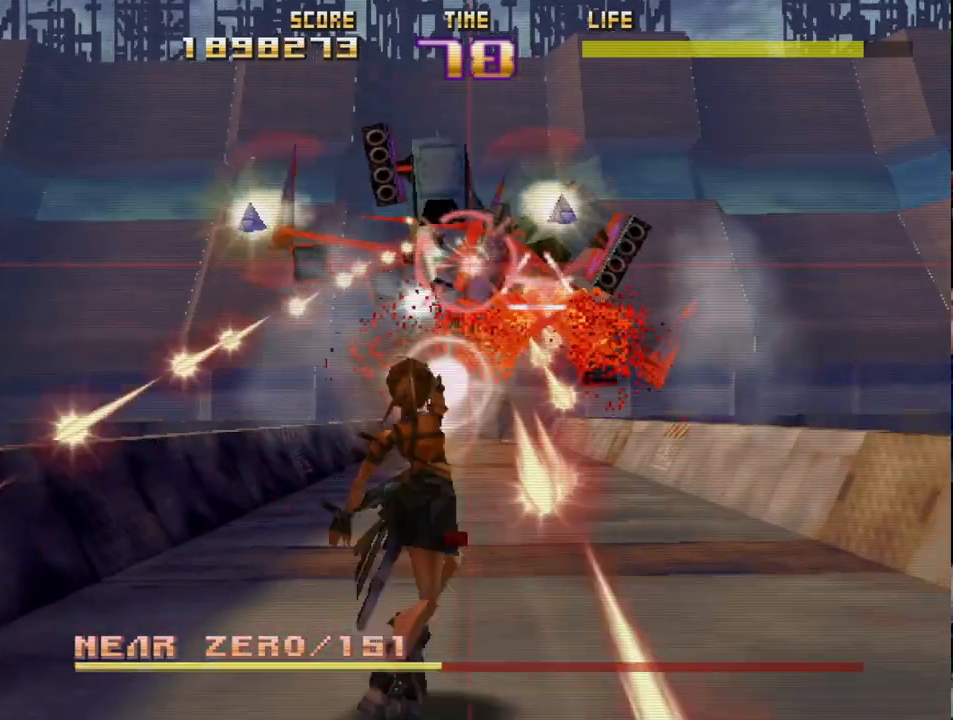
{"buttons": [], "left_stick": "center", "events": [[117, "CIRCLE", "down"], [367, "CIRCLE", "up"], [367, "left_stick", "right"], [417, "R2", "up"], [467, "left_stick", "center"]]}
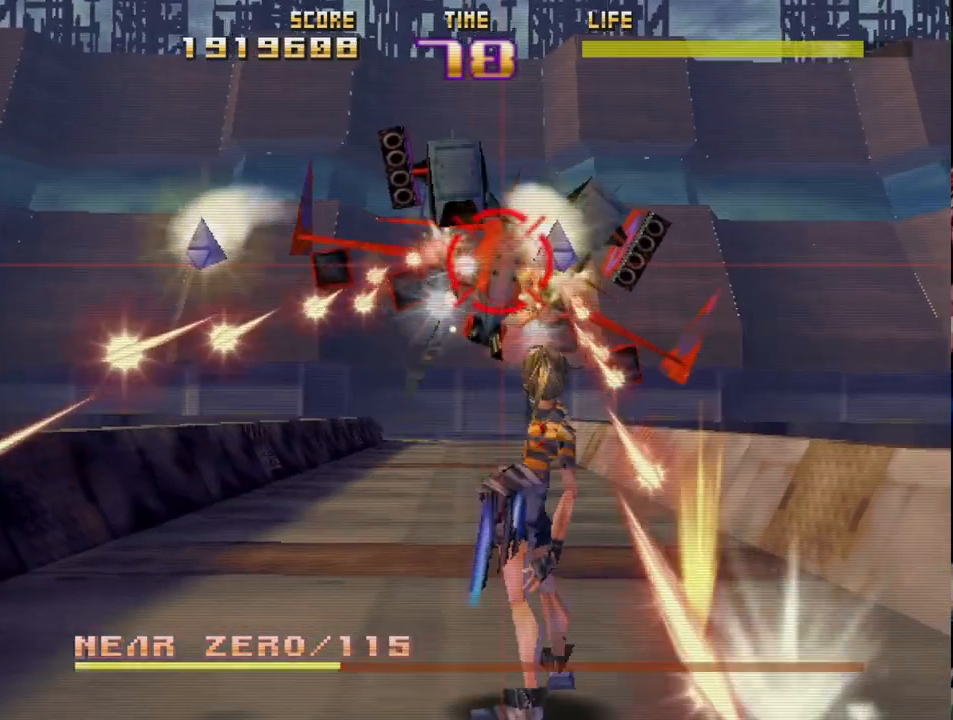
{"buttons": ["L2"], "left_stick": "center", "events": [[167, "R2", "down"], [217, "L2", "down"], [283, "R2", "up"], [350, "L2", "up"], [350, "R2", "down"], [400, "L2", "down"], [467, "R2", "up"]]}
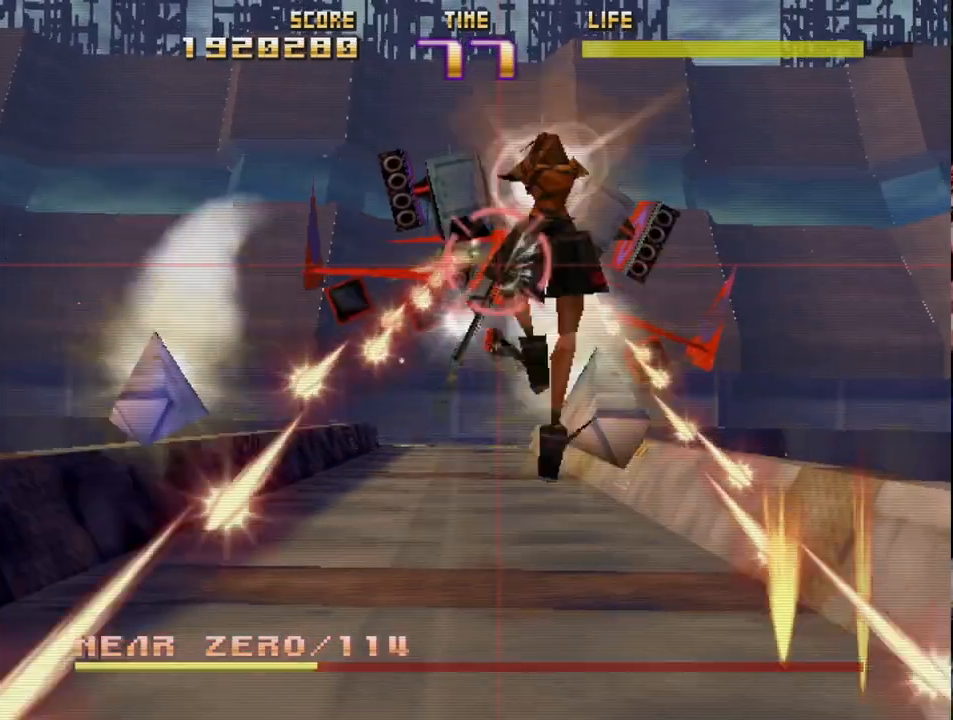
{"buttons": ["R2"], "left_stick": "center", "events": [[33, "R2", "down"], [50, "L2", "up"], [117, "L2", "down"], [150, "R2", "up"], [233, "R2", "down"], [250, "L2", "up"], [317, "R2", "up"], [367, "R2", "down"]]}
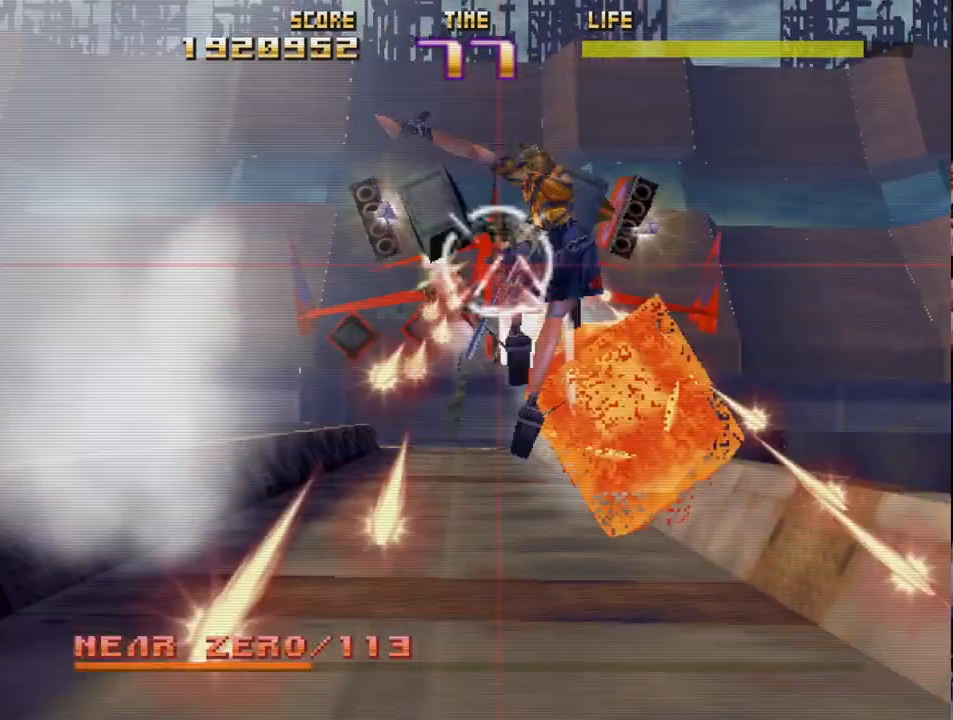
{"buttons": ["R2"], "left_stick": "center", "events": [[317, "SQUARE", "down"], [450, "SQUARE", "up"]]}
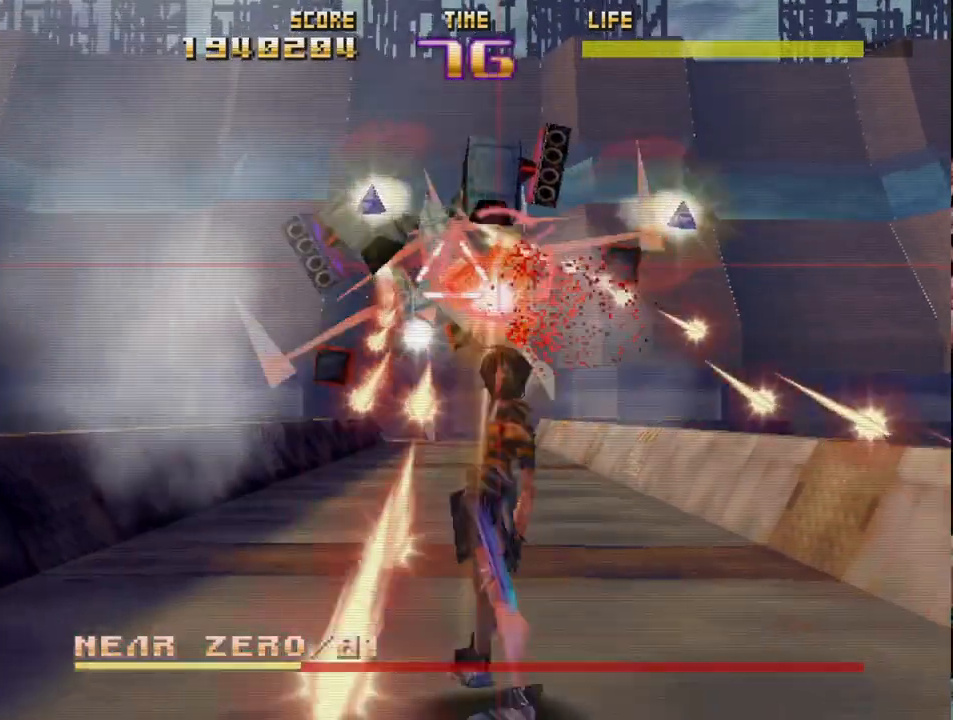
{"buttons": ["SQUARE", "R2"], "left_stick": "left", "events": [[300, "SQUARE", "down"], [450, "left_stick", "left"]]}
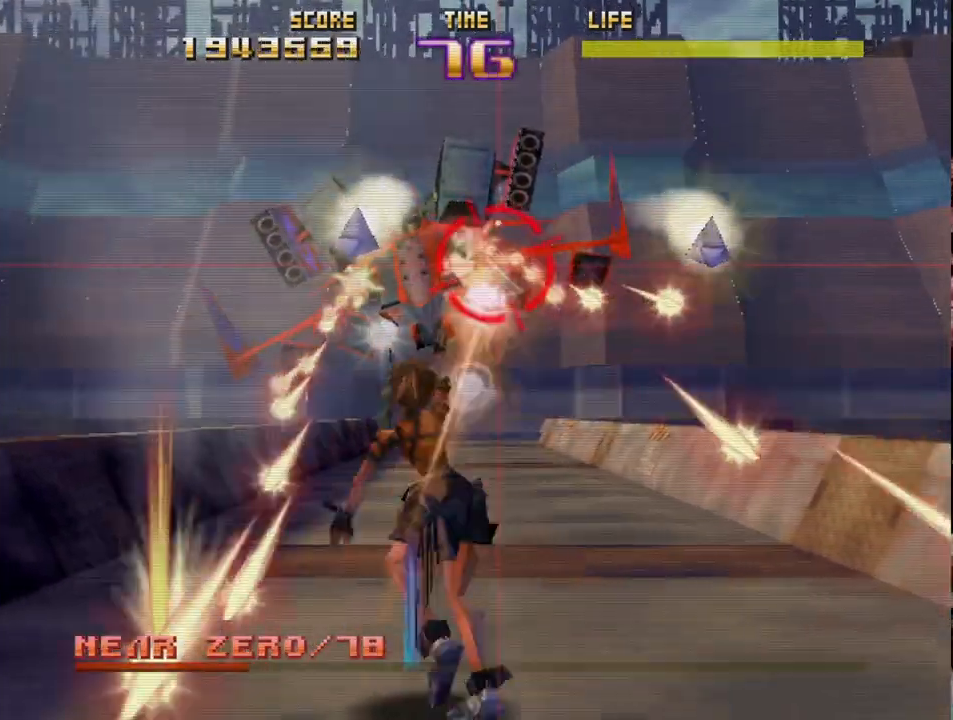
{"buttons": ["L2", "R2"], "left_stick": "center", "events": [[67, "SQUARE", "up"], [83, "R2", "up"], [150, "left_stick", "center"], [233, "L2", "down"], [250, "R2", "down"], [350, "R2", "up"], [400, "L2", "up"], [433, "R2", "down"], [450, "L2", "down"]]}
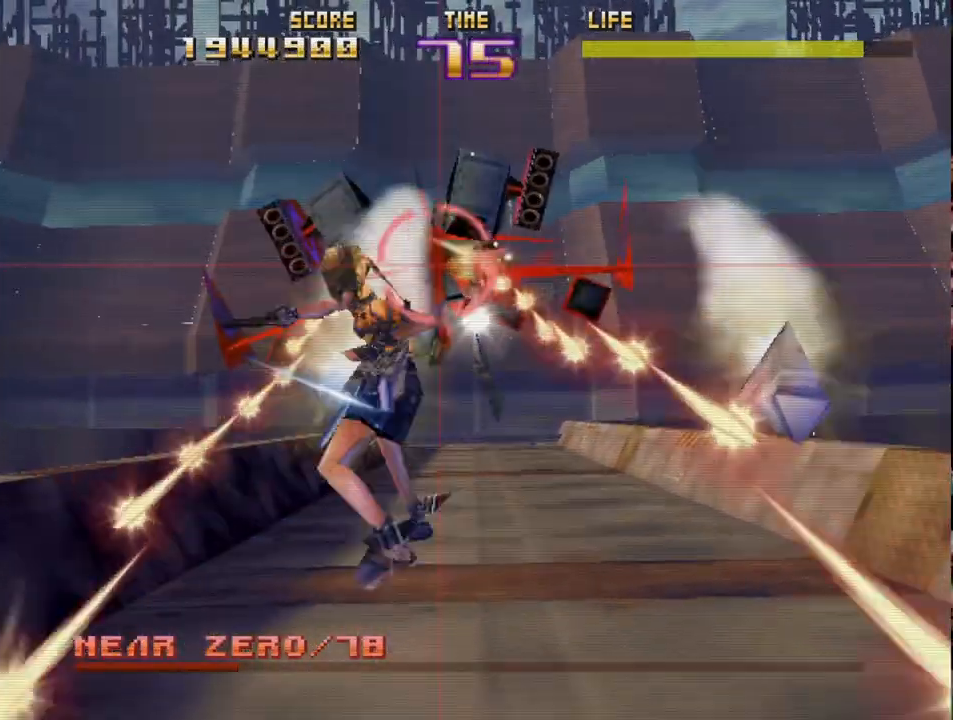
{"buttons": ["R2"], "left_stick": "center", "events": [[50, "R2", "up"], [100, "L2", "up"], [100, "R2", "down"], [150, "L2", "down"], [233, "R2", "up"], [283, "L2", "up"], [300, "R2", "down"], [333, "L2", "down"], [400, "R2", "up"], [450, "R2", "down"], [483, "L2", "up"]]}
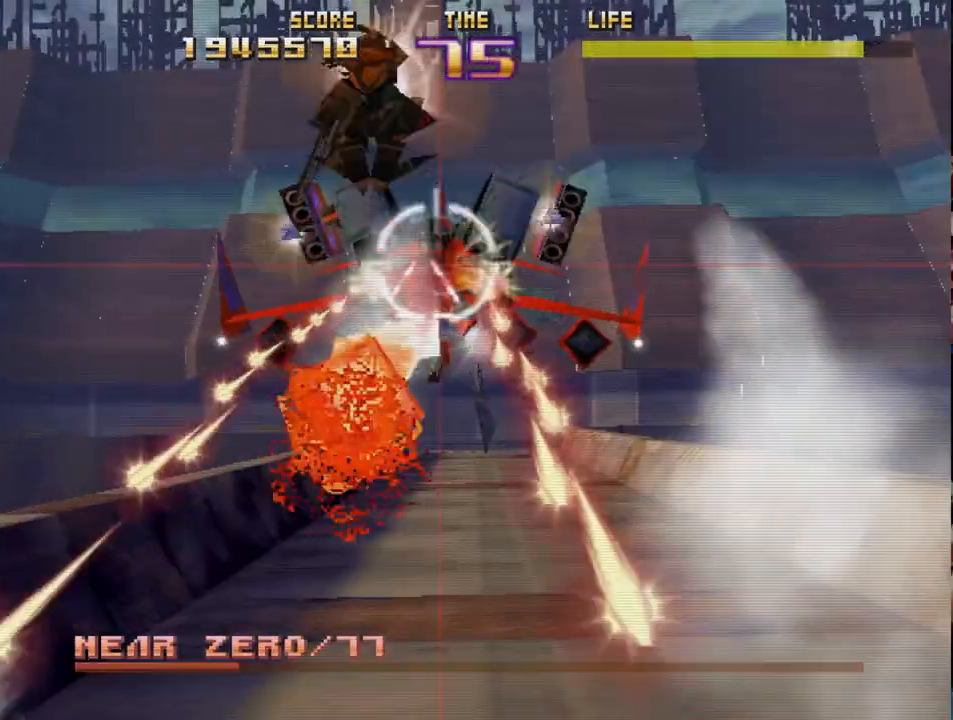
{"buttons": ["CIRCLE", "R2"], "left_stick": "center", "events": [[483, "CIRCLE", "down"]]}
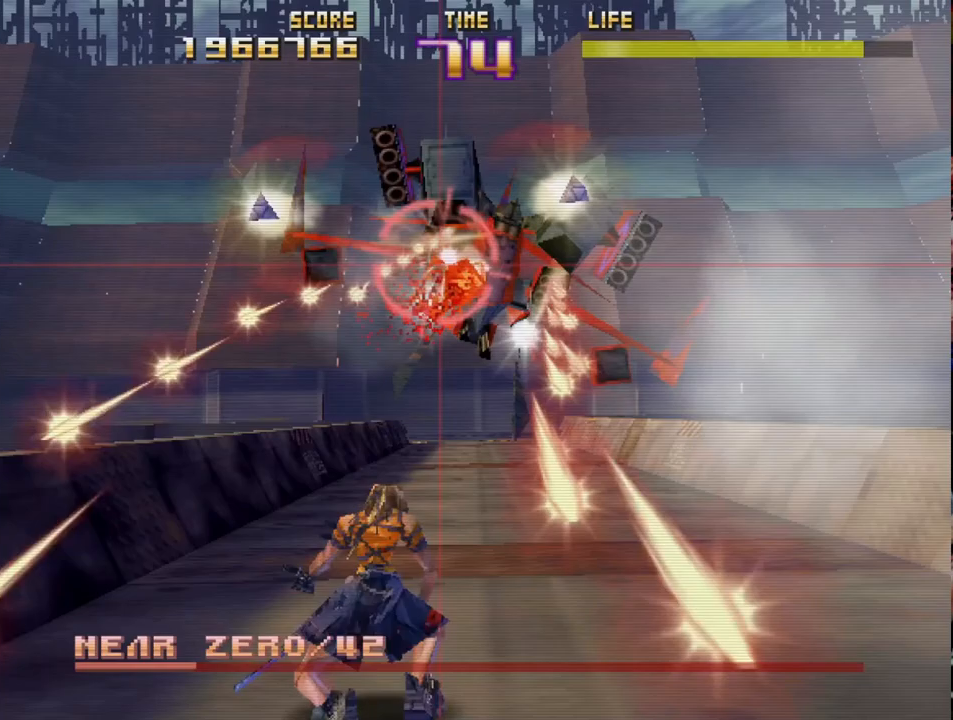
{"buttons": [], "left_stick": "center", "events": [[167, "left_stick", "right"], [317, "CIRCLE", "up"], [350, "left_stick", "center"], [367, "R2", "up"]]}
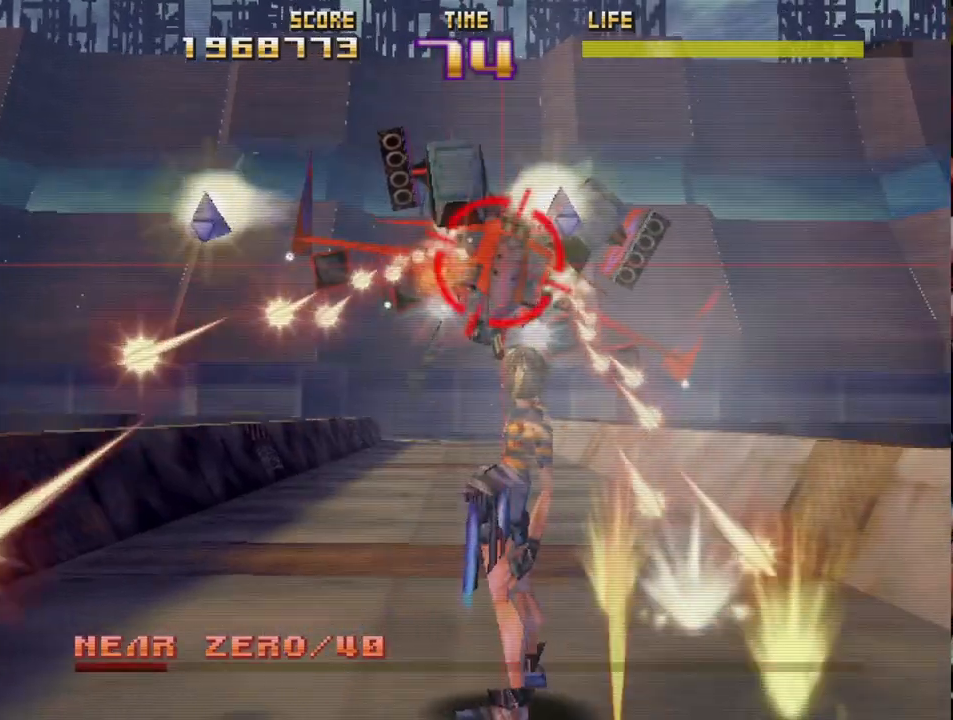
{"buttons": [], "left_stick": "center", "events": [[100, "R2", "down"], [233, "R2", "up"], [317, "L2", "down"], [350, "R2", "down"], [467, "R2", "up"], [483, "L2", "up"]]}
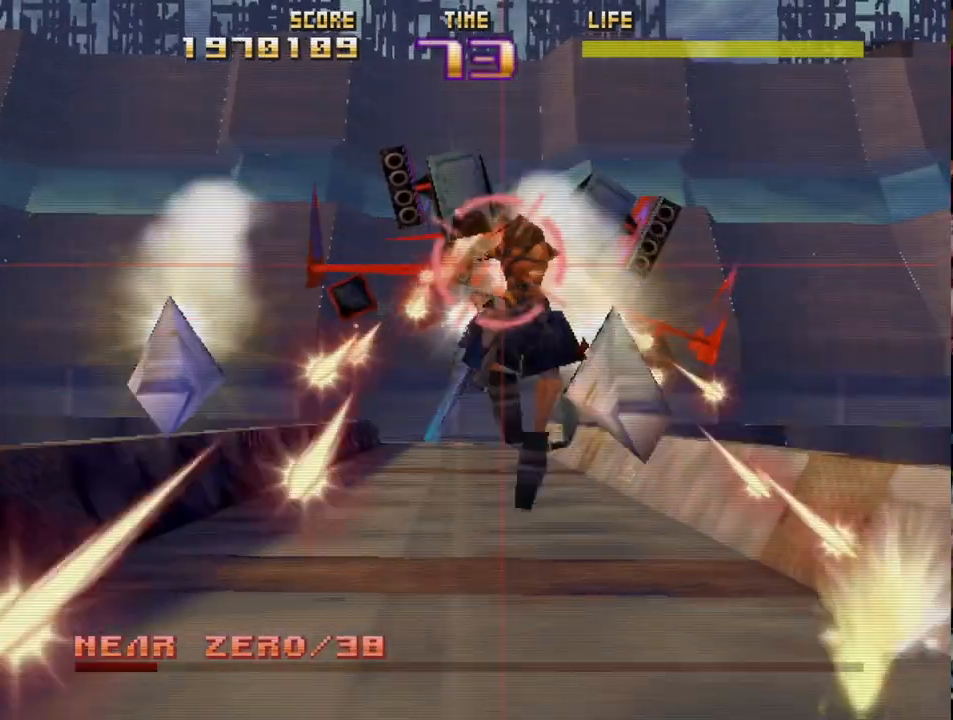
{"buttons": ["L2", "R2"], "left_stick": "center", "events": [[50, "L2", "down"], [67, "R2", "down"], [167, "R2", "up"], [183, "L2", "up"], [250, "R2", "down"], [267, "L2", "down"], [367, "R2", "up"], [383, "L2", "up"], [417, "R2", "down"], [450, "L2", "down"]]}
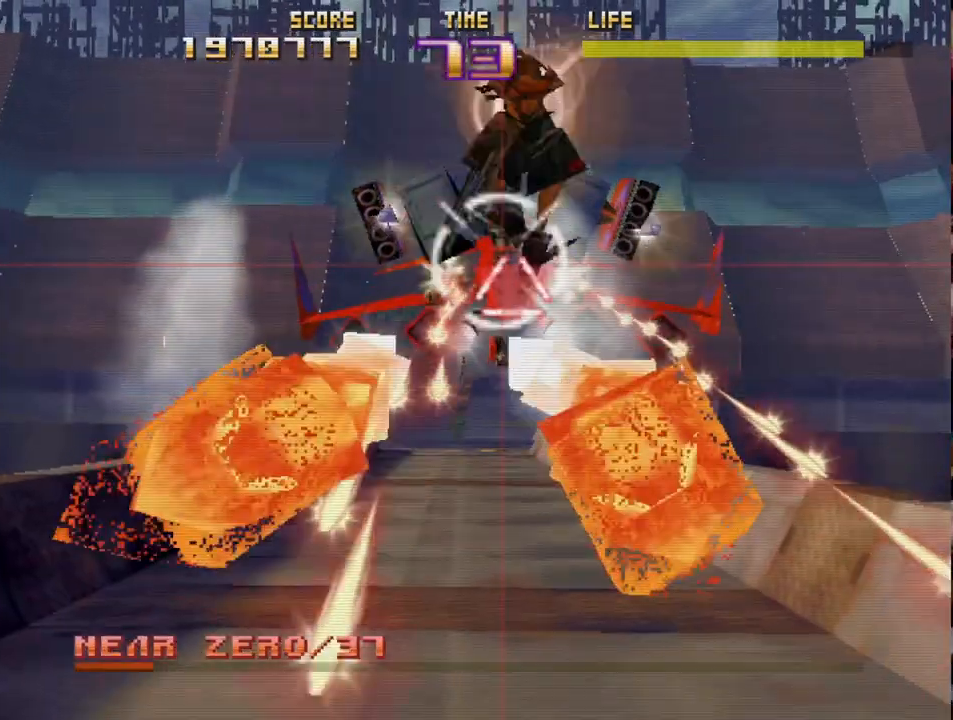
{"buttons": ["R2"], "left_stick": "center", "events": [[133, "L2", "up"]]}
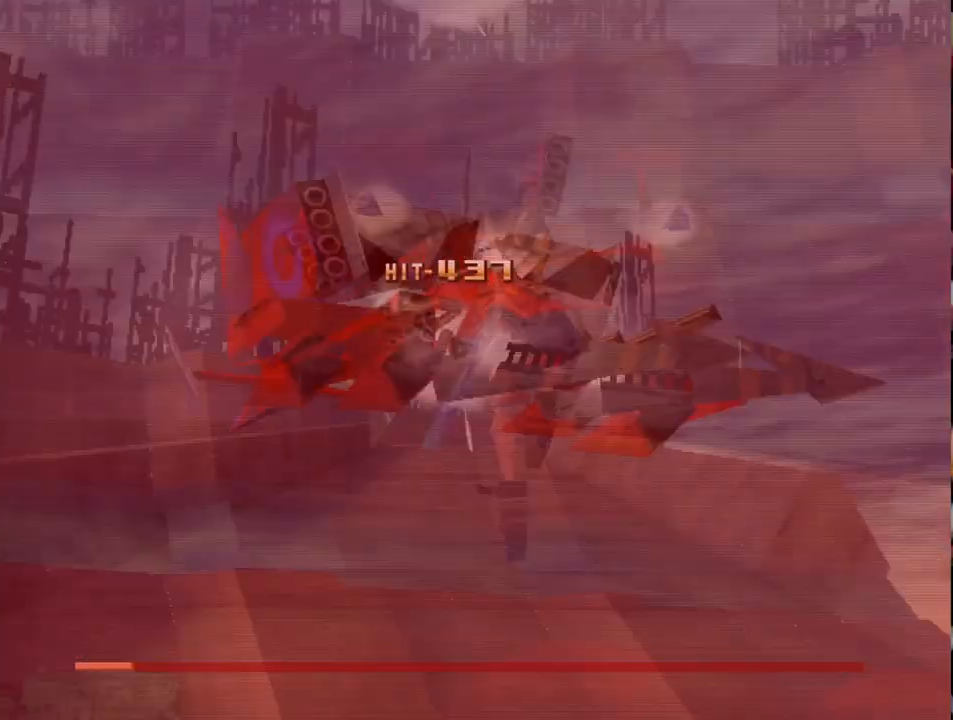
{"buttons": [], "left_stick": "center", "events": [[417, "R2", "up"]]}
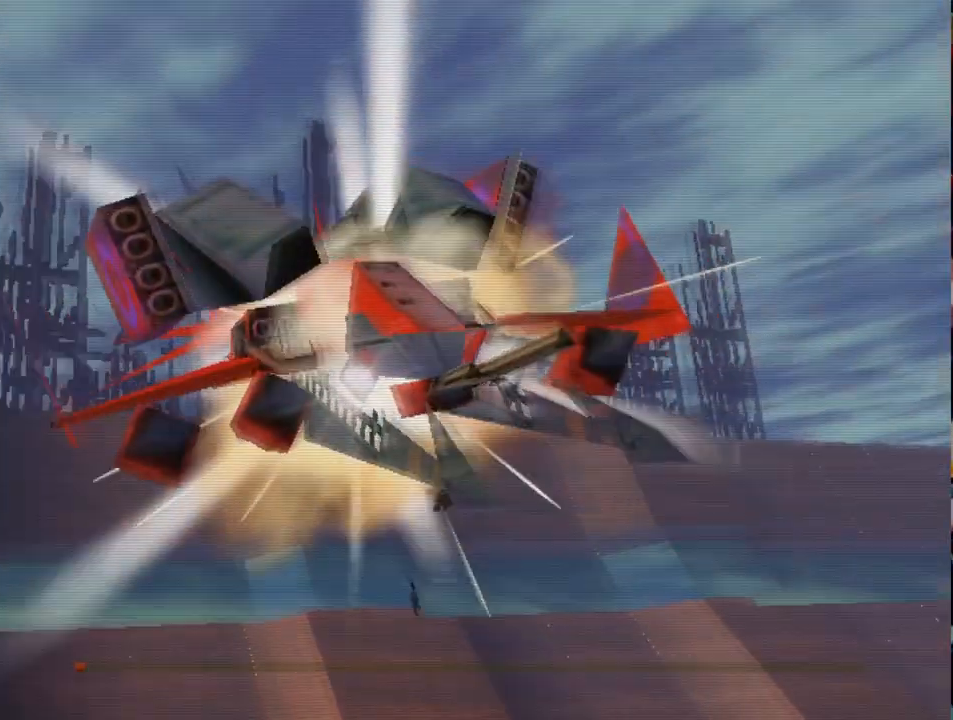
{"buttons": [], "left_stick": "center", "events": []}
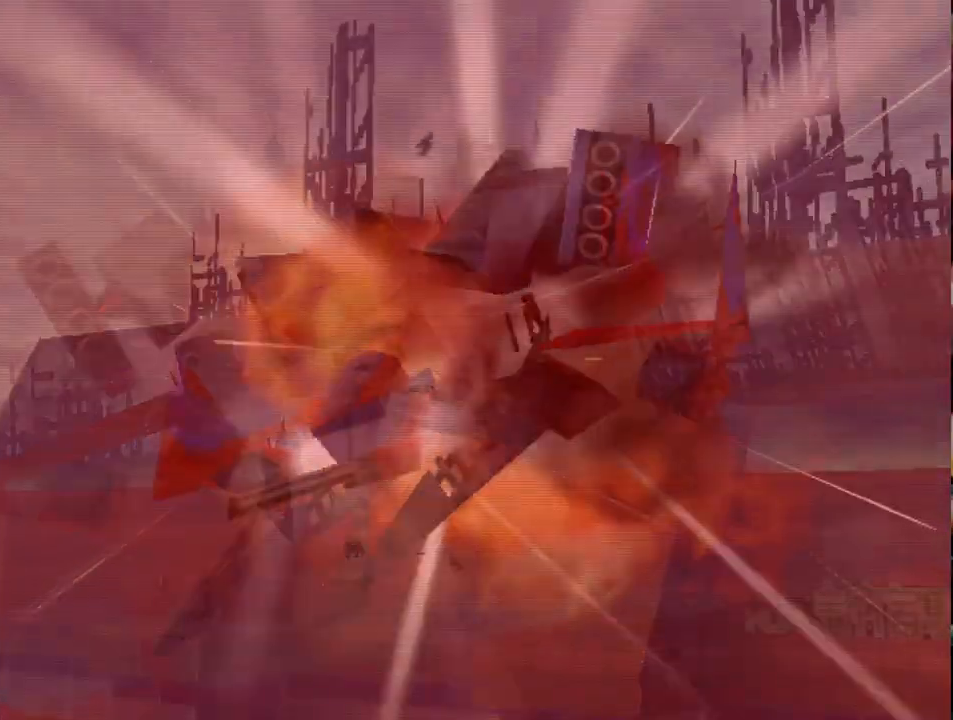
{"buttons": ["R2"], "left_stick": "center", "events": [[100, "R2", "down"], [283, "R2", "up"], [433, "R2", "down"]]}
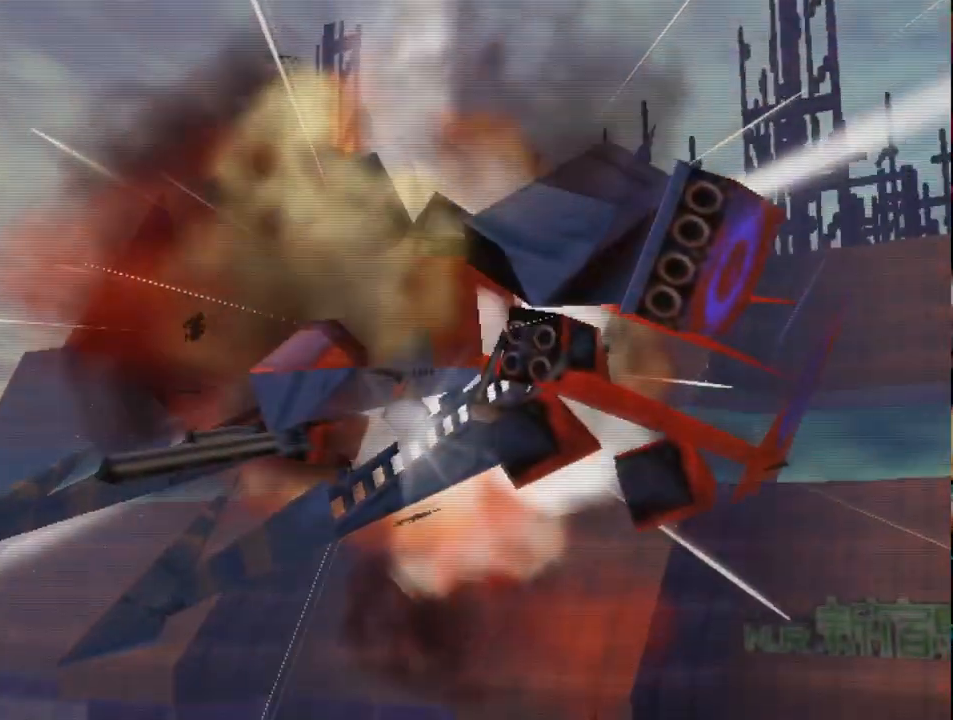
{"buttons": [], "left_stick": "center", "events": [[133, "R2", "up"], [200, "R2", "down"], [400, "R2", "up"]]}
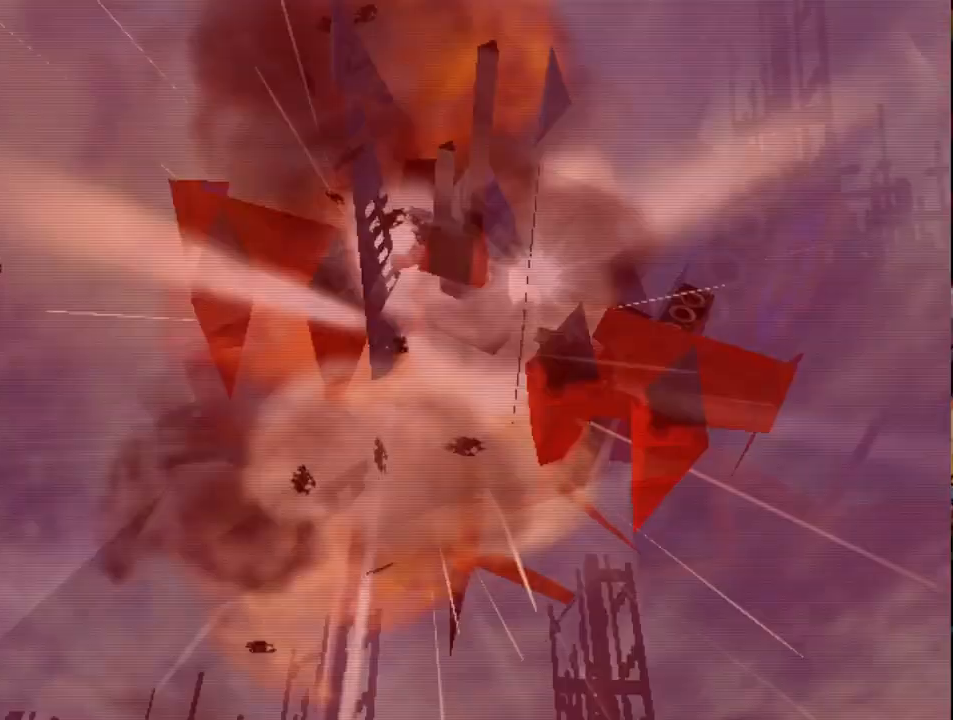
{"buttons": [], "left_stick": "right", "events": [[67, "left_stick", "right"], [233, "left_stick", "up-left"], [267, "R2", "down"], [417, "R2", "up"], [433, "left_stick", "right"]]}
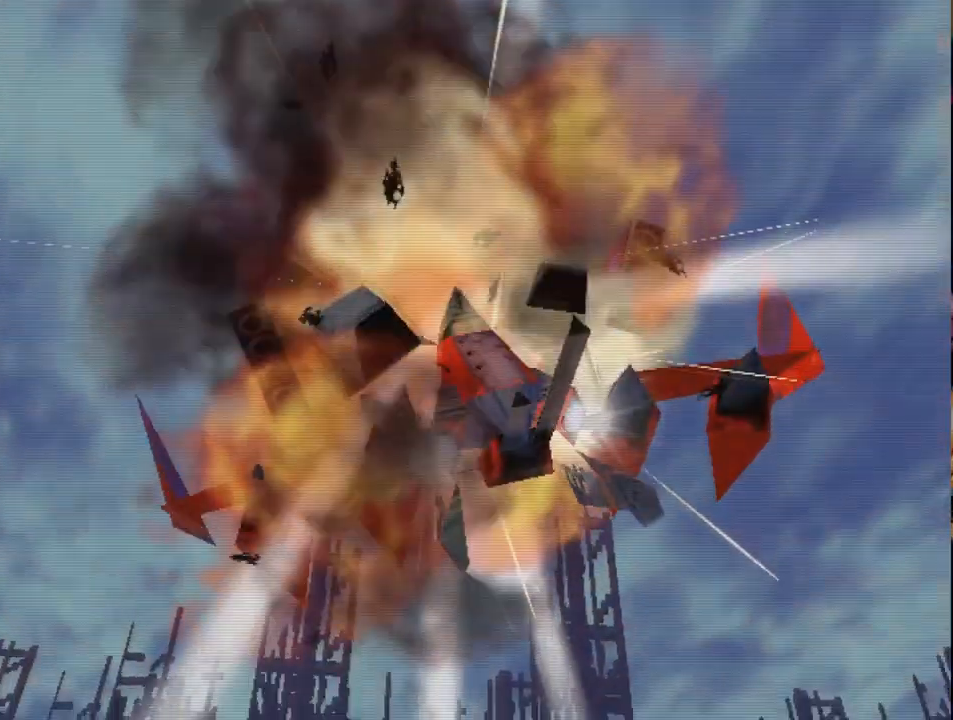
{"buttons": [], "left_stick": "up-left", "events": [[83, "left_stick", "center"], [133, "left_stick", "left"], [317, "R2", "down"], [317, "left_stick", "right"], [500, "R2", "up"], [500, "left_stick", "up-left"]]}
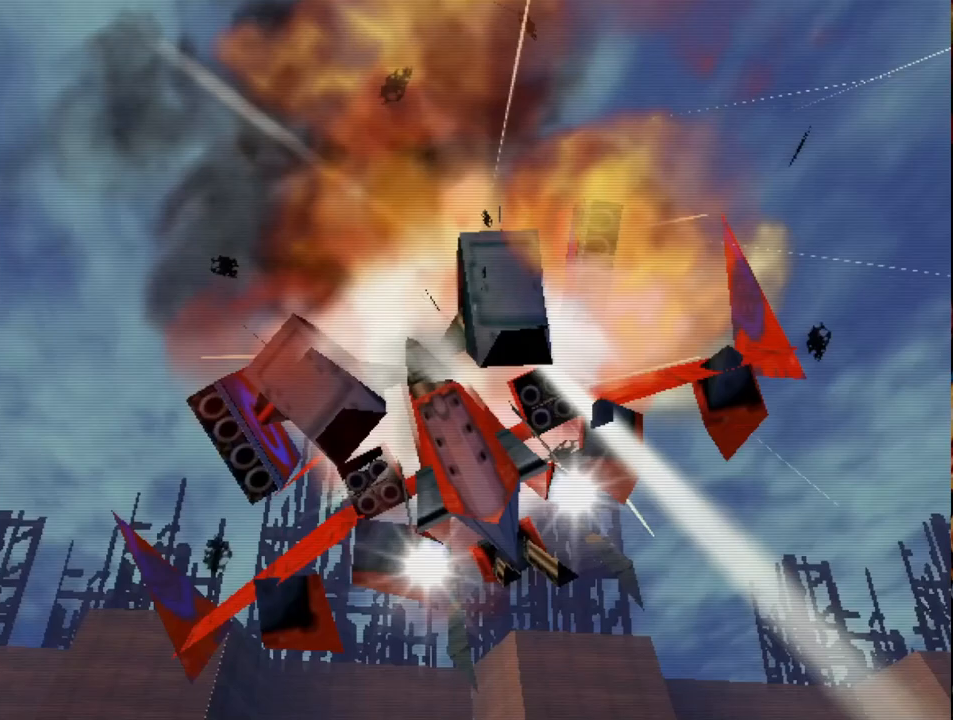
{"buttons": [], "left_stick": "down-left", "events": [[67, "left_stick", "left"], [167, "left_stick", "right"], [233, "R2", "down"], [383, "left_stick", "up-left"], [417, "R2", "up"], [500, "left_stick", "down-left"]]}
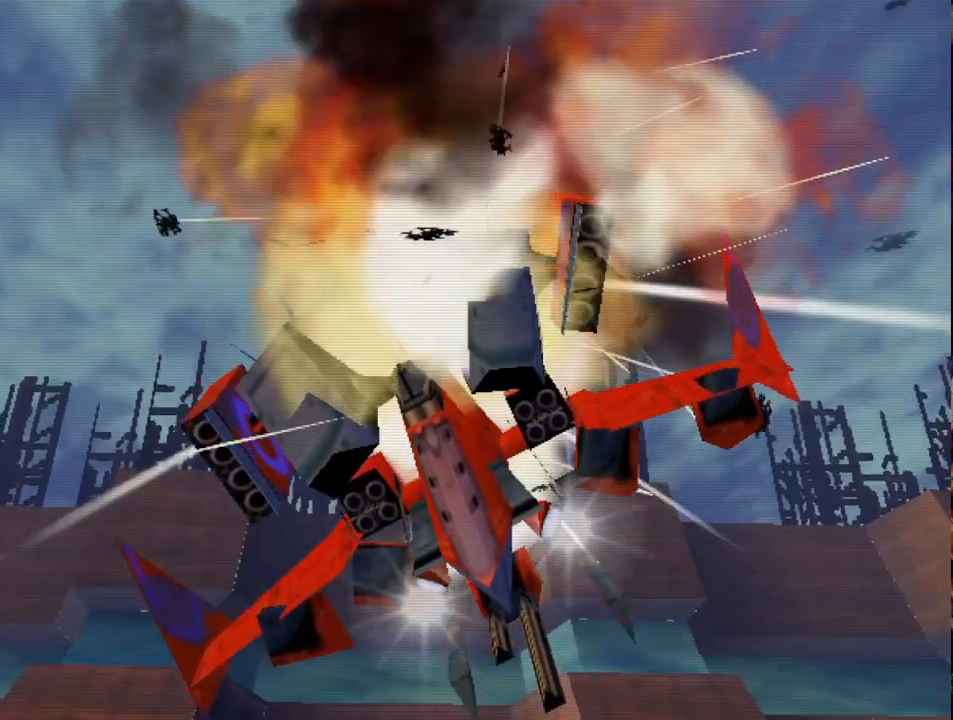
{"buttons": [], "left_stick": "right", "events": [[33, "left_stick", "up-left"], [67, "R2", "down"], [67, "left_stick", "right"], [233, "R2", "up"], [250, "left_stick", "up-left"], [367, "left_stick", "down-left"], [483, "left_stick", "right"]]}
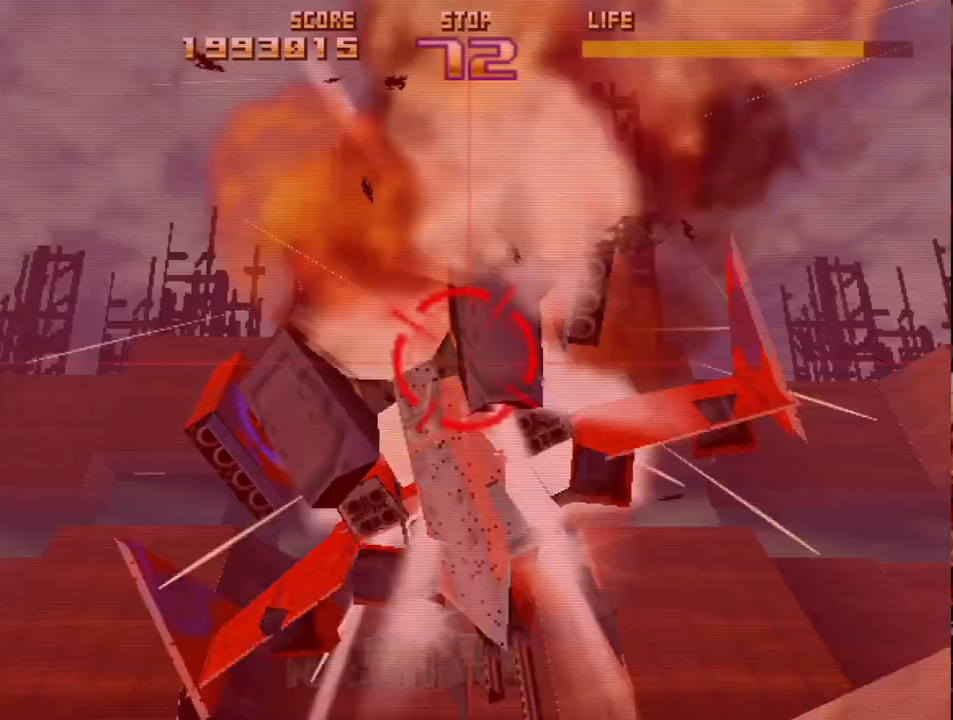
{"buttons": ["R2"], "left_stick": "right", "events": [[33, "R2", "down"], [183, "left_stick", "up-left"], [200, "R2", "up"], [283, "left_stick", "down-left"], [367, "left_stick", "down-right"], [383, "R2", "down"], [450, "left_stick", "right"]]}
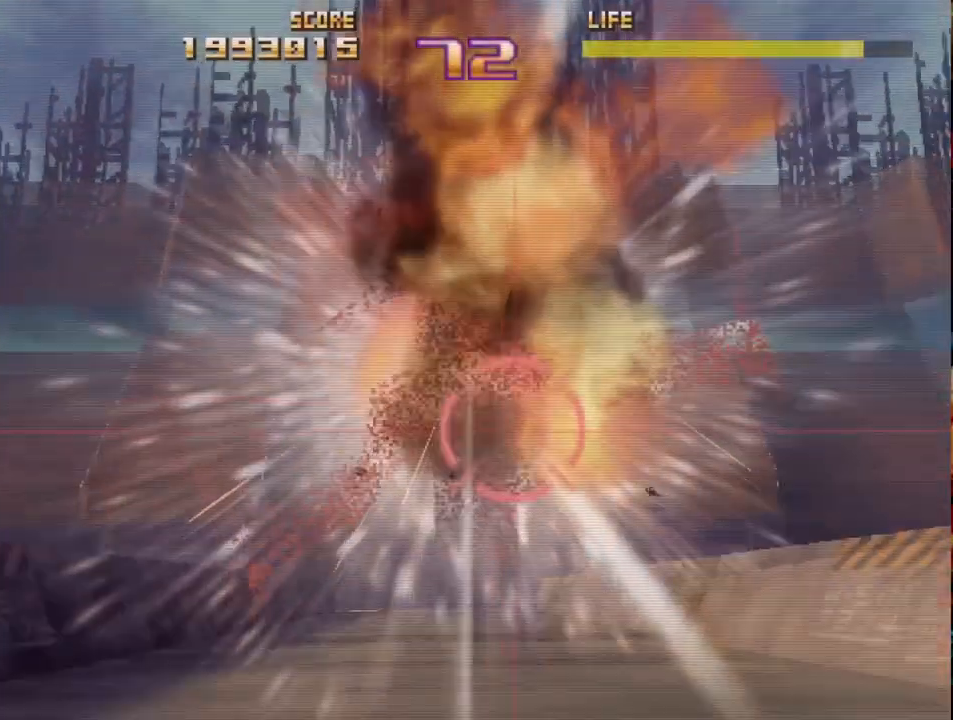
{"buttons": ["R2"], "left_stick": "up", "events": [[17, "left_stick", "up-right"], [50, "R2", "up"], [67, "left_stick", "up-left"], [200, "R2", "down"], [283, "left_stick", "up"]]}
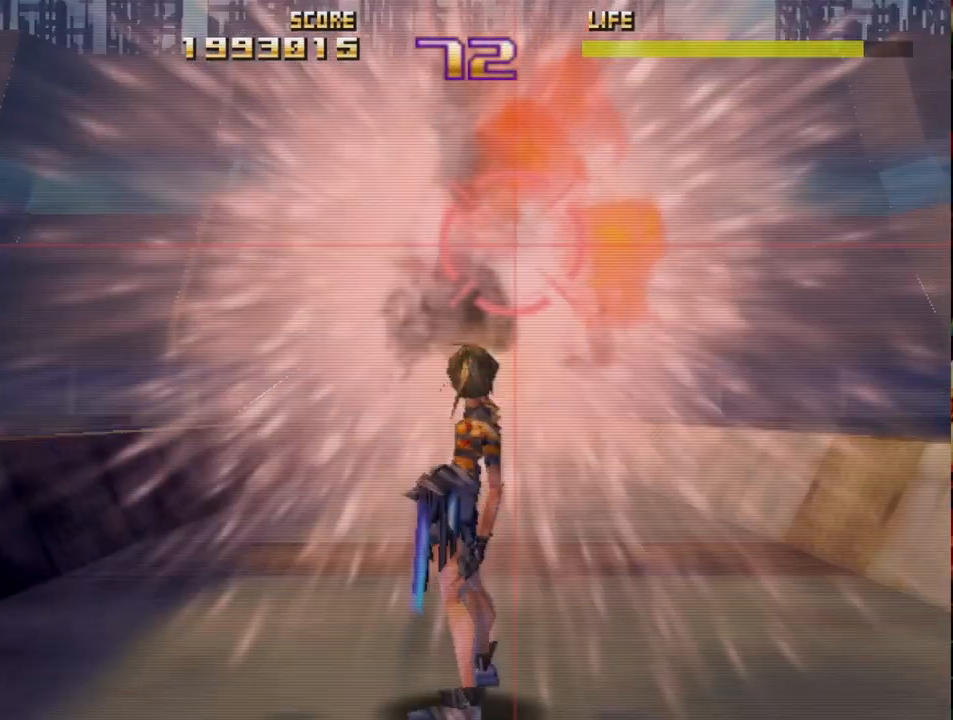
{"buttons": ["R2"], "left_stick": "down", "events": [[283, "left_stick", "down-left"], [417, "left_stick", "down"]]}
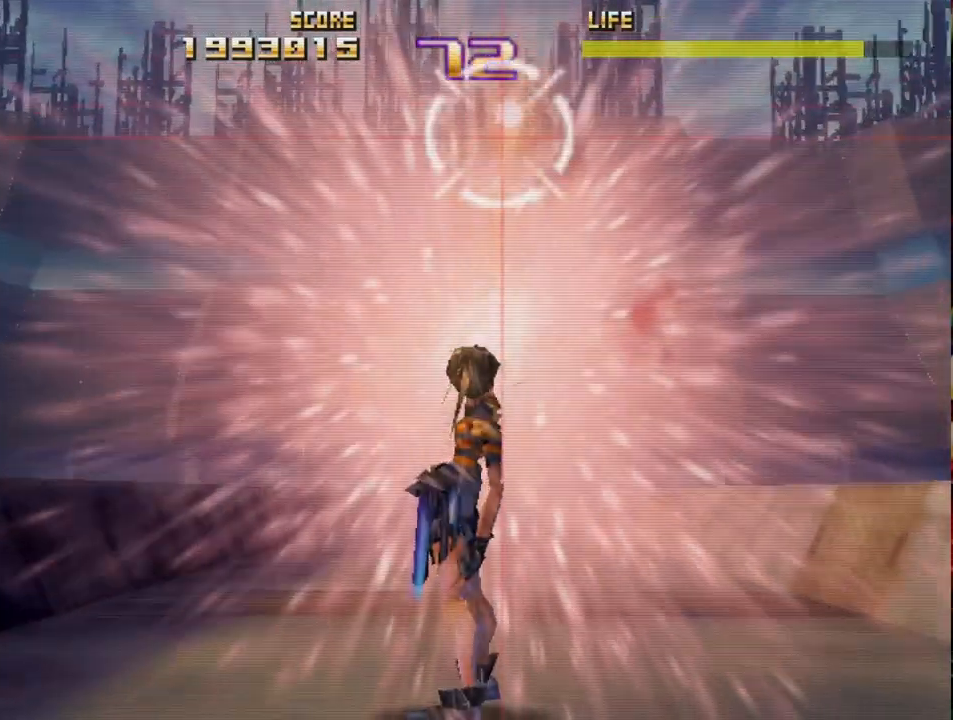
{"buttons": ["R2"], "left_stick": "down", "events": []}
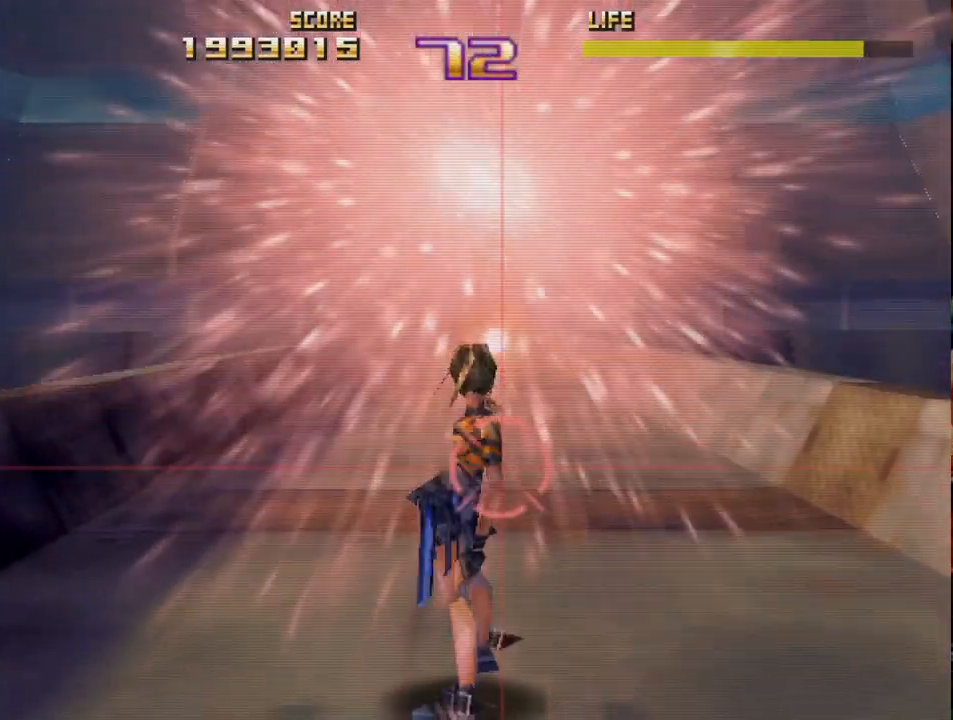
{"buttons": ["R2"], "left_stick": "down-right", "events": [[100, "left_stick", "down-left"], [450, "left_stick", "down-right"]]}
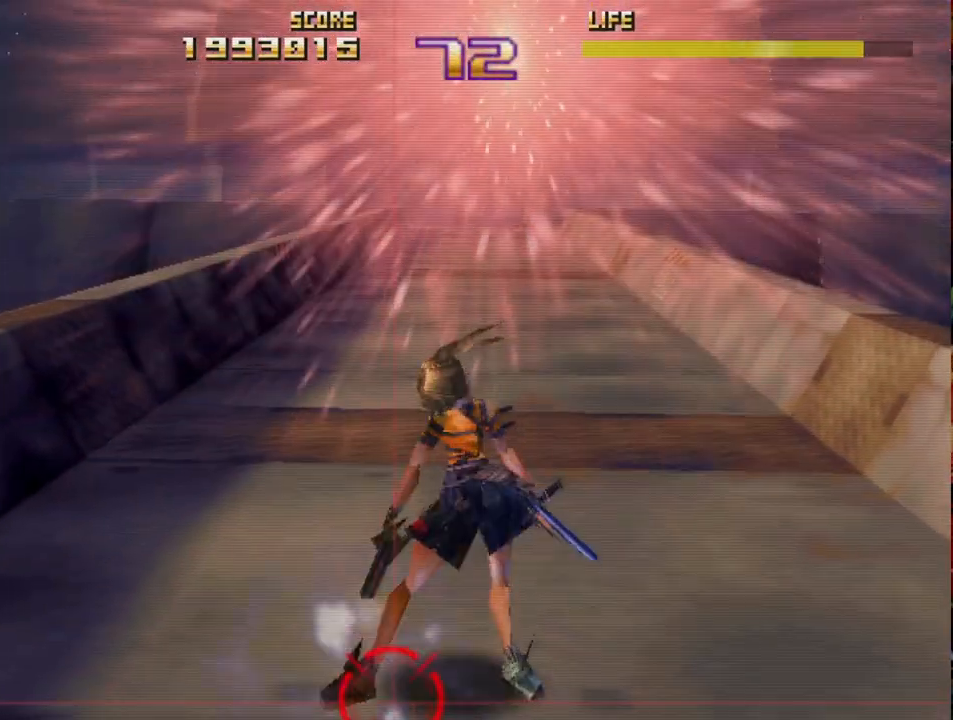
{"buttons": ["R2"], "left_stick": "down-left", "events": [[33, "left_stick", "up-right"], [383, "left_stick", "up-left"], [483, "left_stick", "down-left"]]}
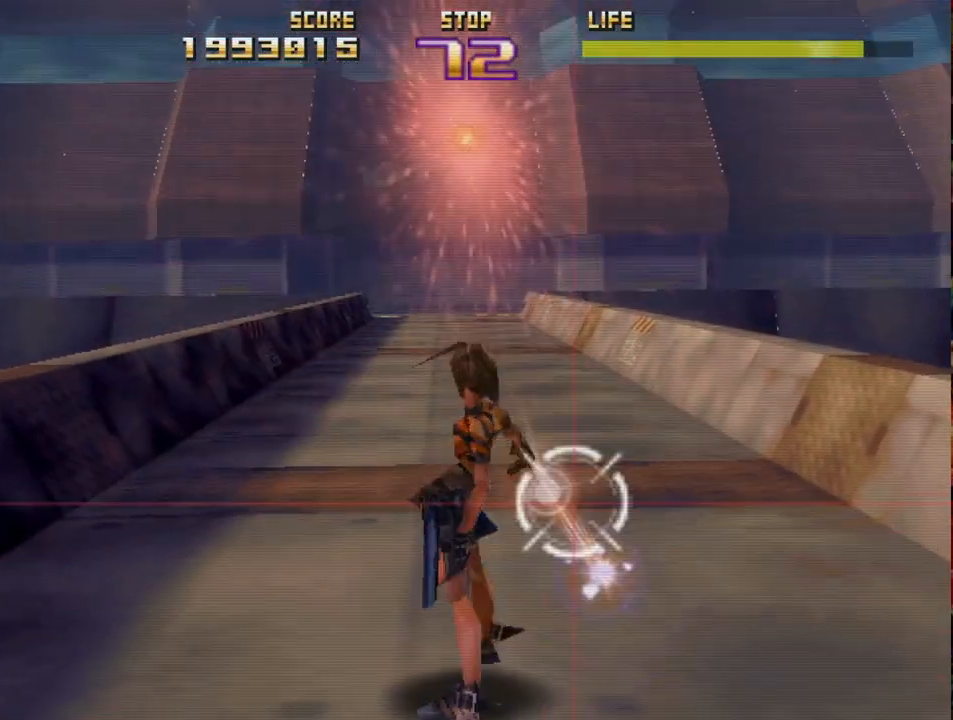
{"buttons": ["R2"], "left_stick": "center", "events": [[117, "left_stick", "down"], [250, "left_stick", "down-right"], [483, "left_stick", "center"]]}
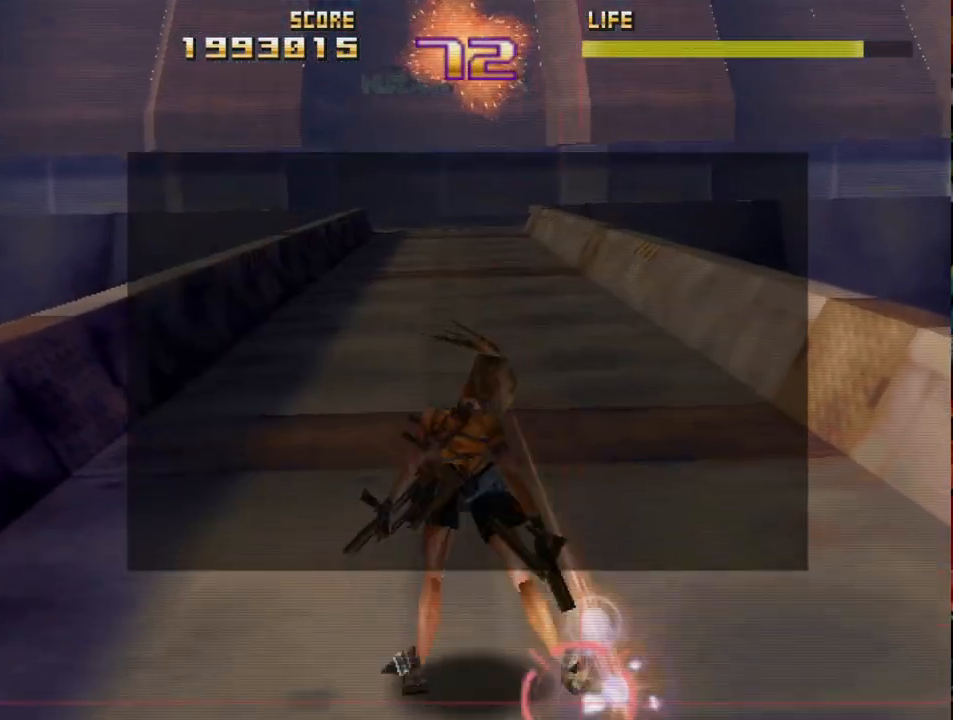
{"buttons": ["R2"], "left_stick": "center", "events": [[17, "left_stick", "left"], [383, "left_stick", "center"]]}